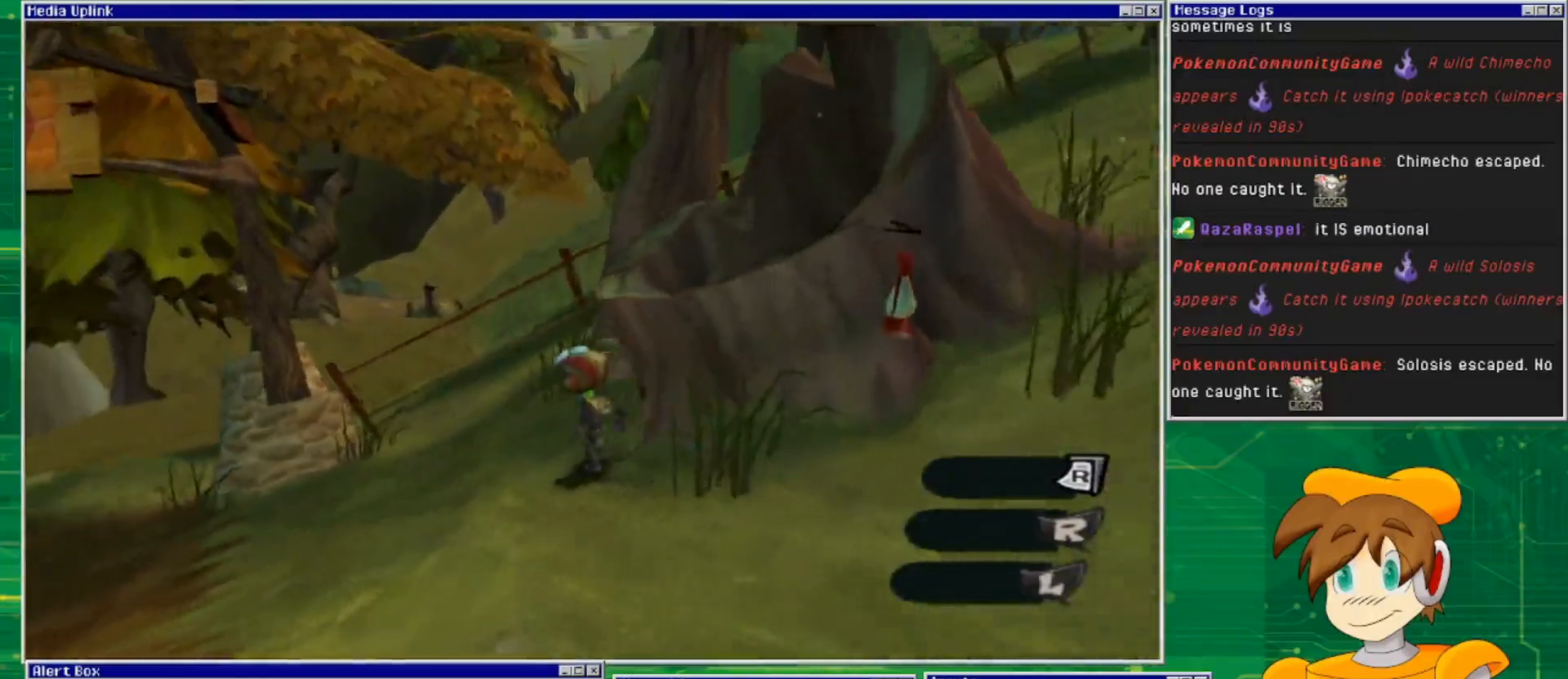
Gameplay with a controller (PlayStation layout); each line is a JSON object with the inputs held at the frame after it. "events" lists button and stick changes between this image and that frame as [ms after this image, input, new state], when the widget could be followed in between. Not read: L2 L3 R2 R3 START.
{"buttons": [], "left_stick": "up-left", "right_stick": "down-left", "events": [[433, "right_stick", "down-left"]]}
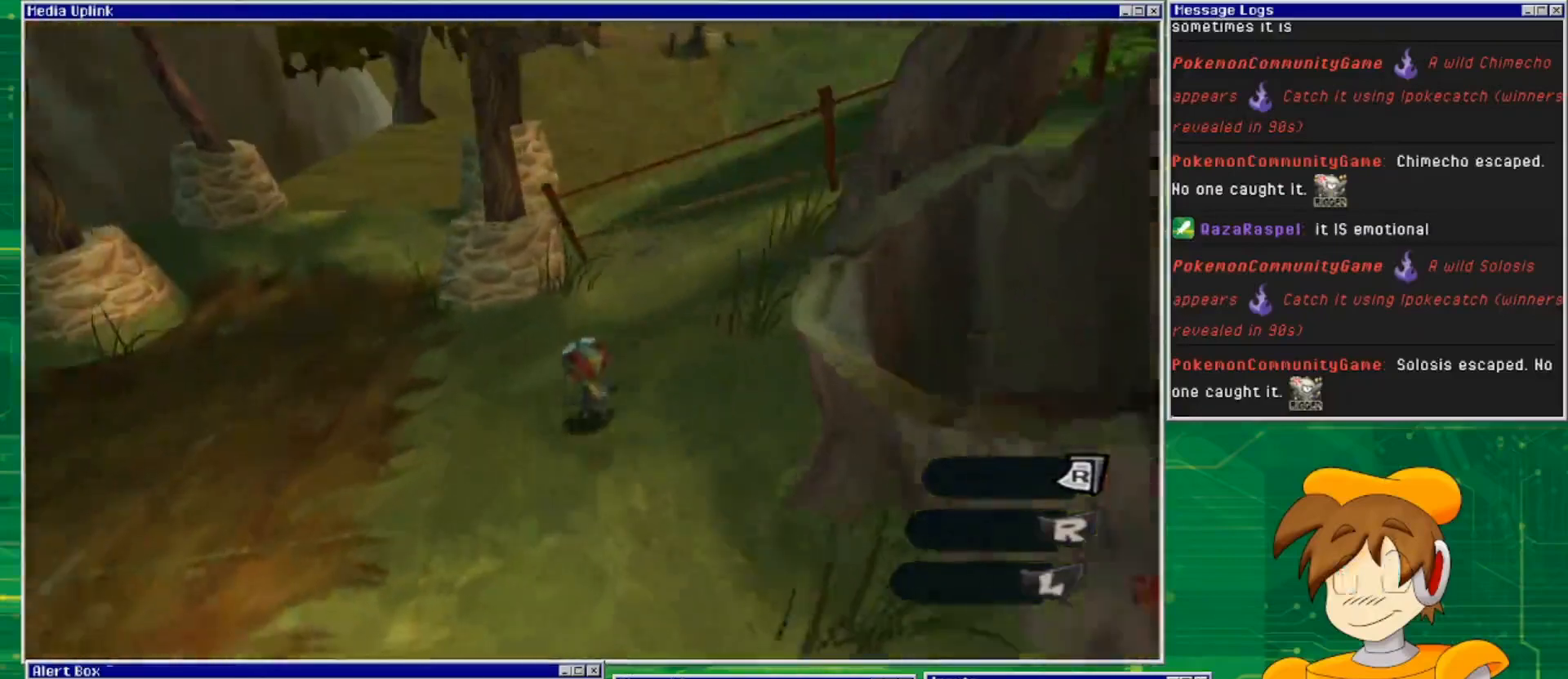
{"buttons": [], "left_stick": "up-left", "right_stick": "center", "events": [[133, "right_stick", "center"]]}
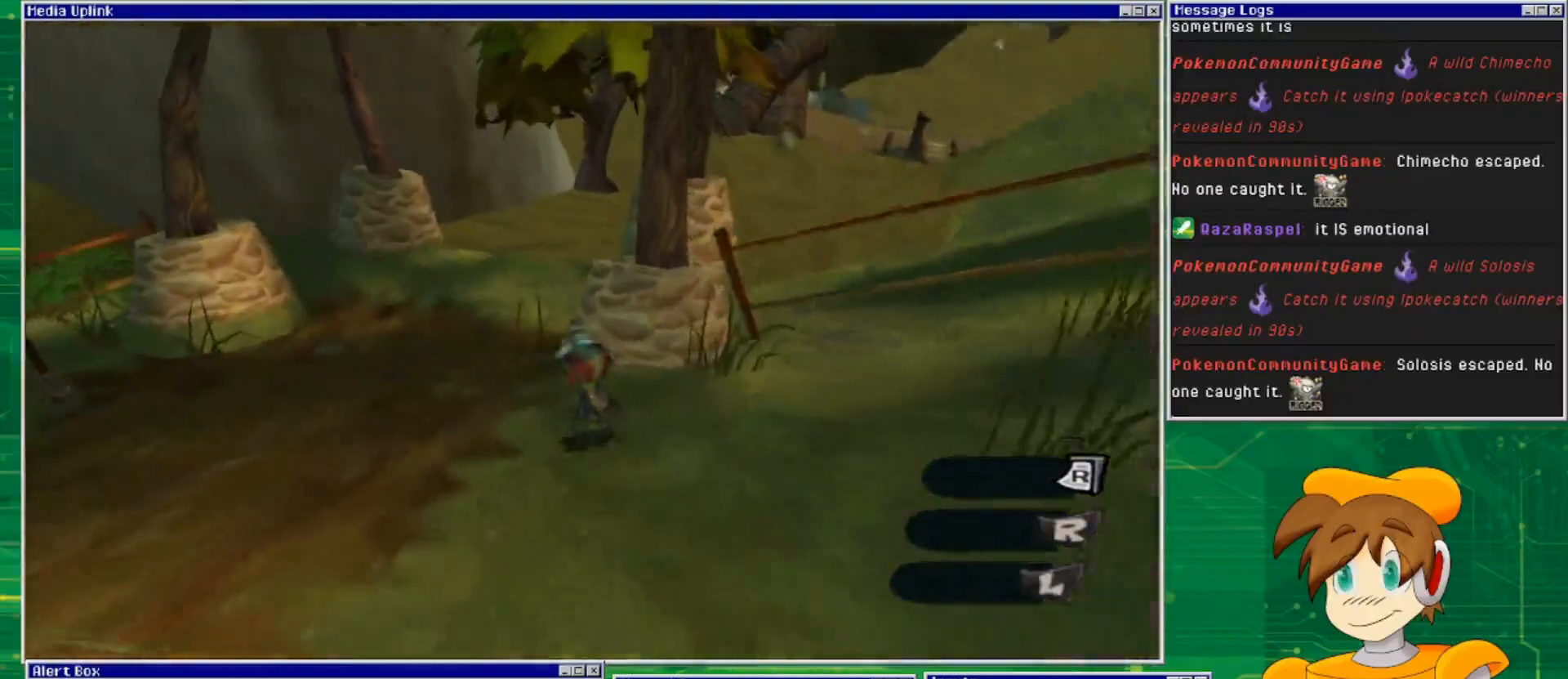
{"buttons": [], "left_stick": "up-left", "right_stick": "center", "events": []}
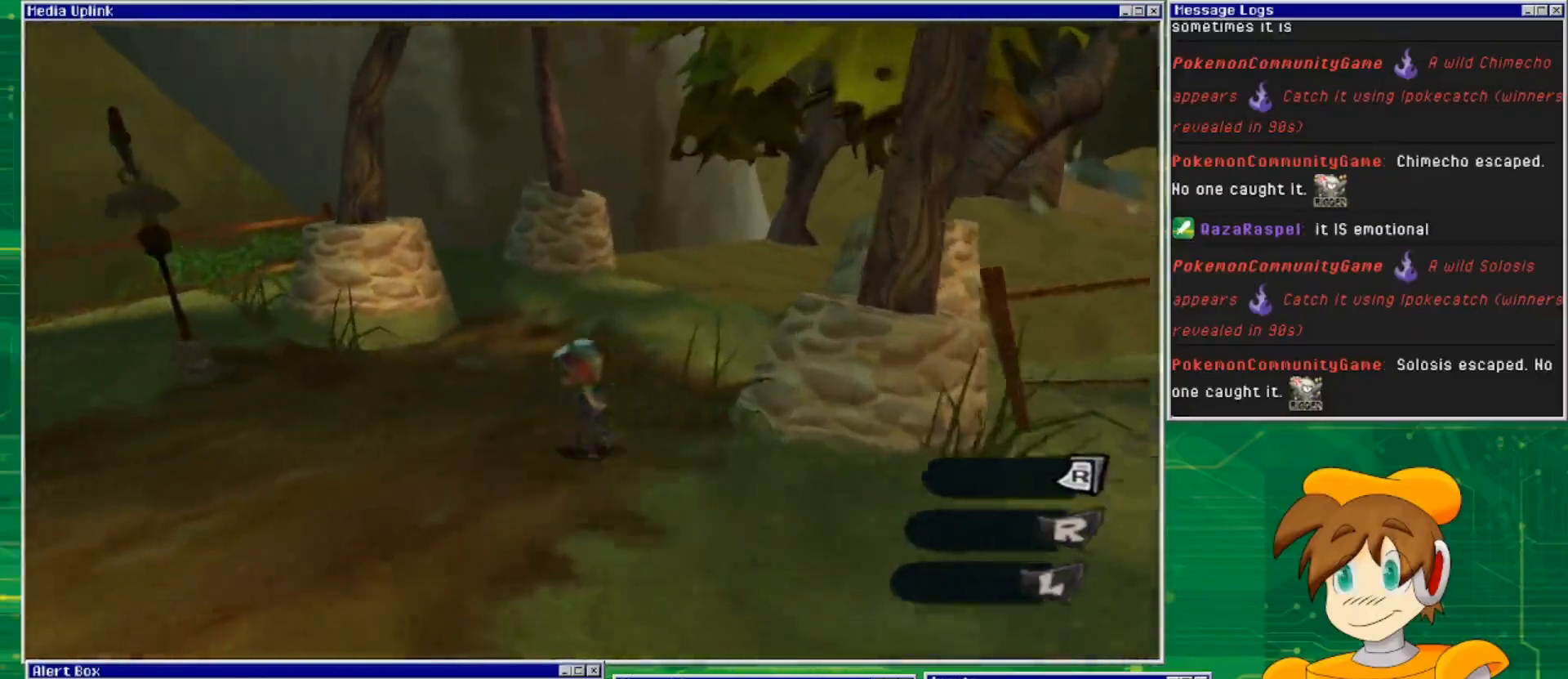
{"buttons": [], "left_stick": "center", "right_stick": "center", "events": [[433, "left_stick", "center"]]}
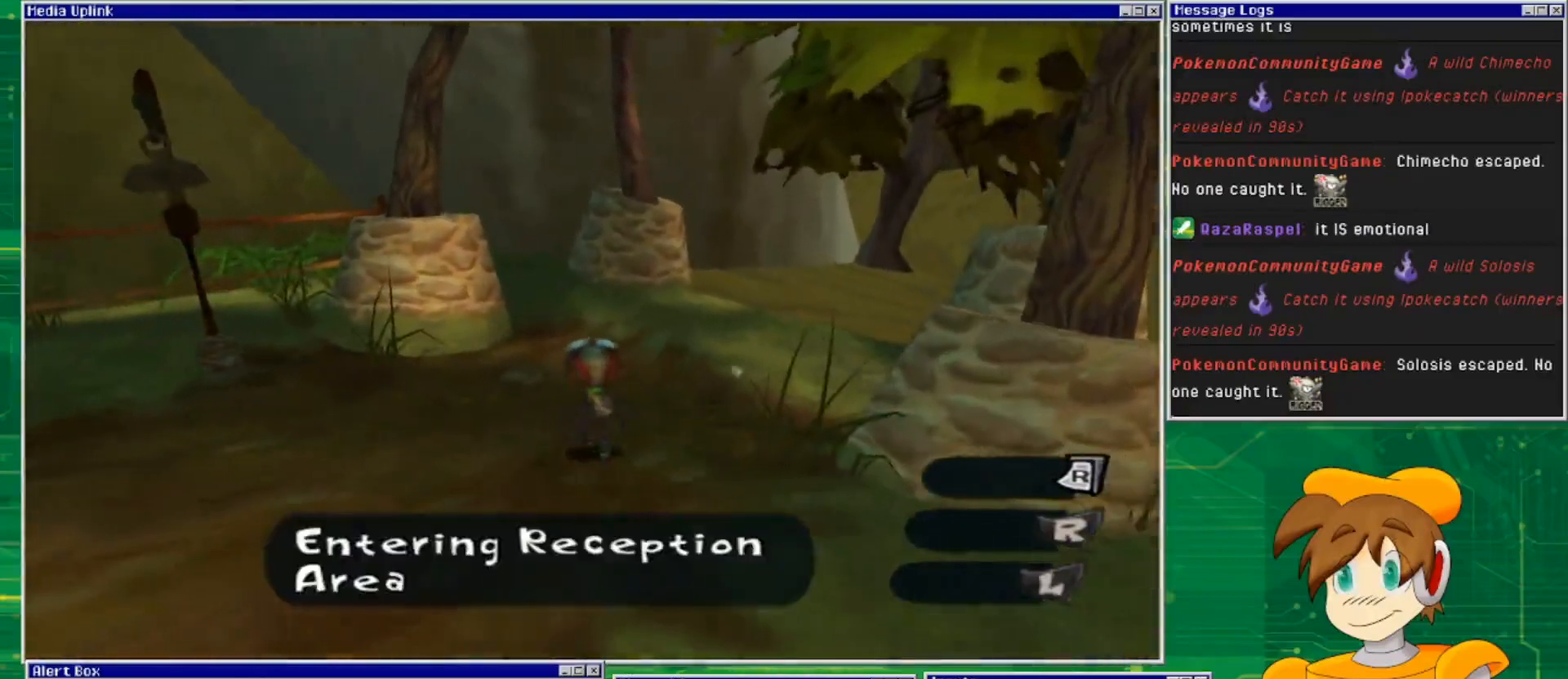
{"buttons": [], "left_stick": "center", "right_stick": "center", "events": []}
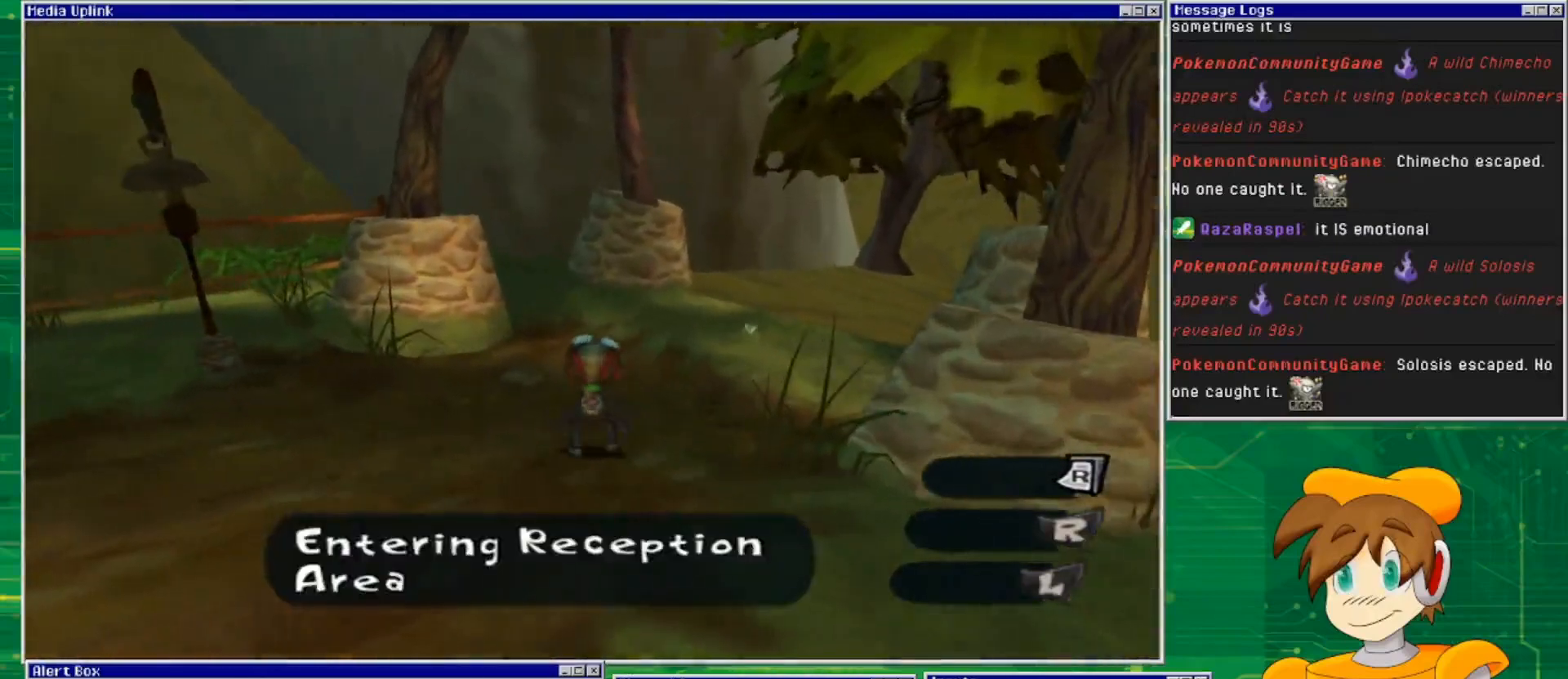
{"buttons": [], "left_stick": "down-left", "right_stick": "left", "events": [[367, "left_stick", "left"], [367, "right_stick", "left"], [467, "left_stick", "down-left"]]}
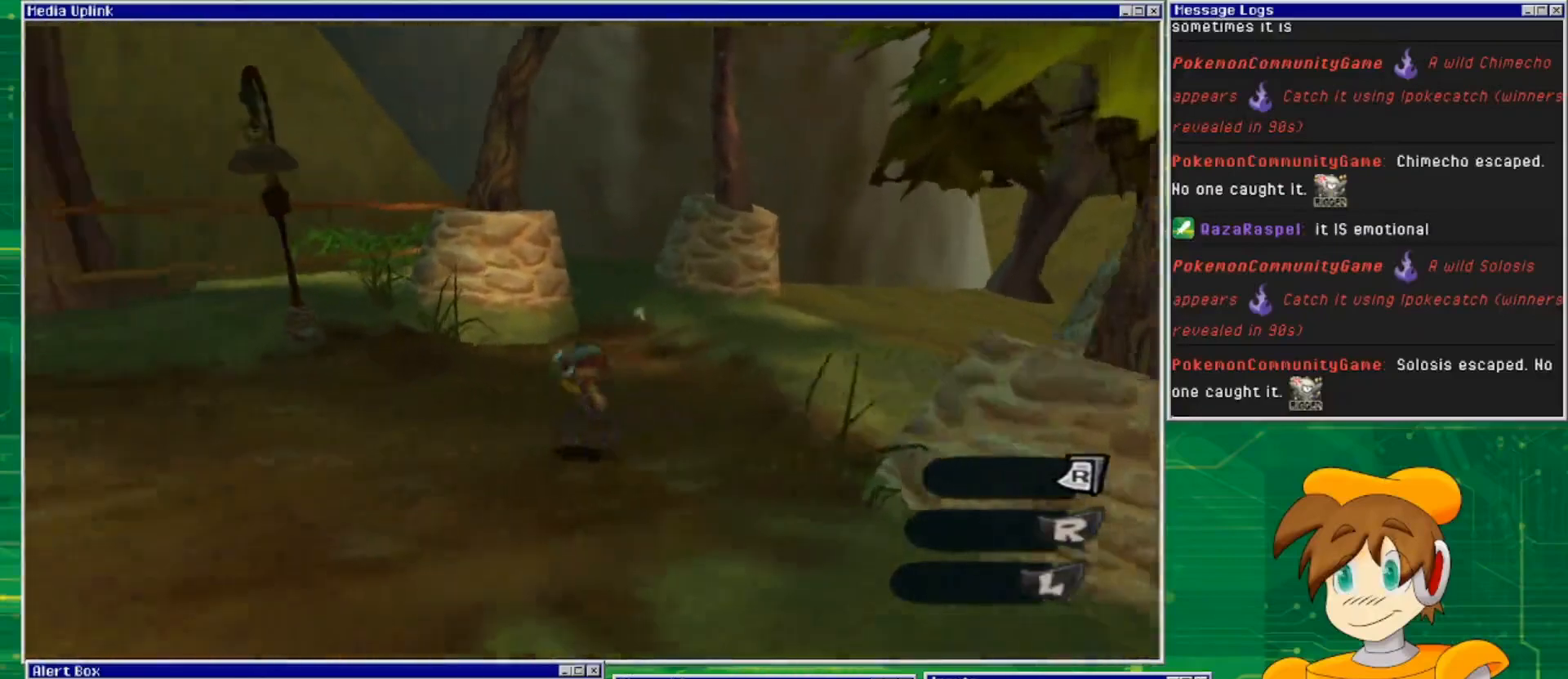
{"buttons": [], "left_stick": "center", "right_stick": "center", "events": [[33, "right_stick", "center"], [233, "left_stick", "center"]]}
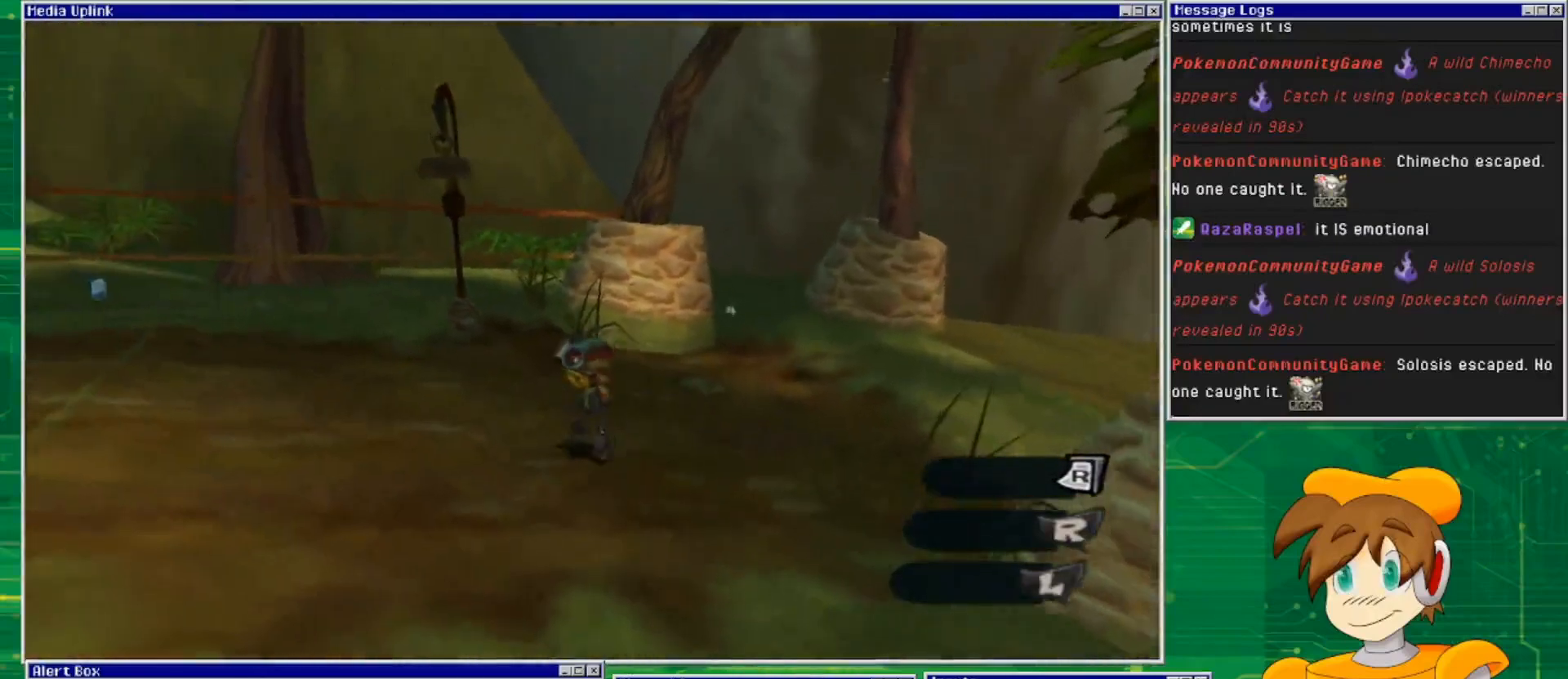
{"buttons": [], "left_stick": "center", "right_stick": "center", "events": []}
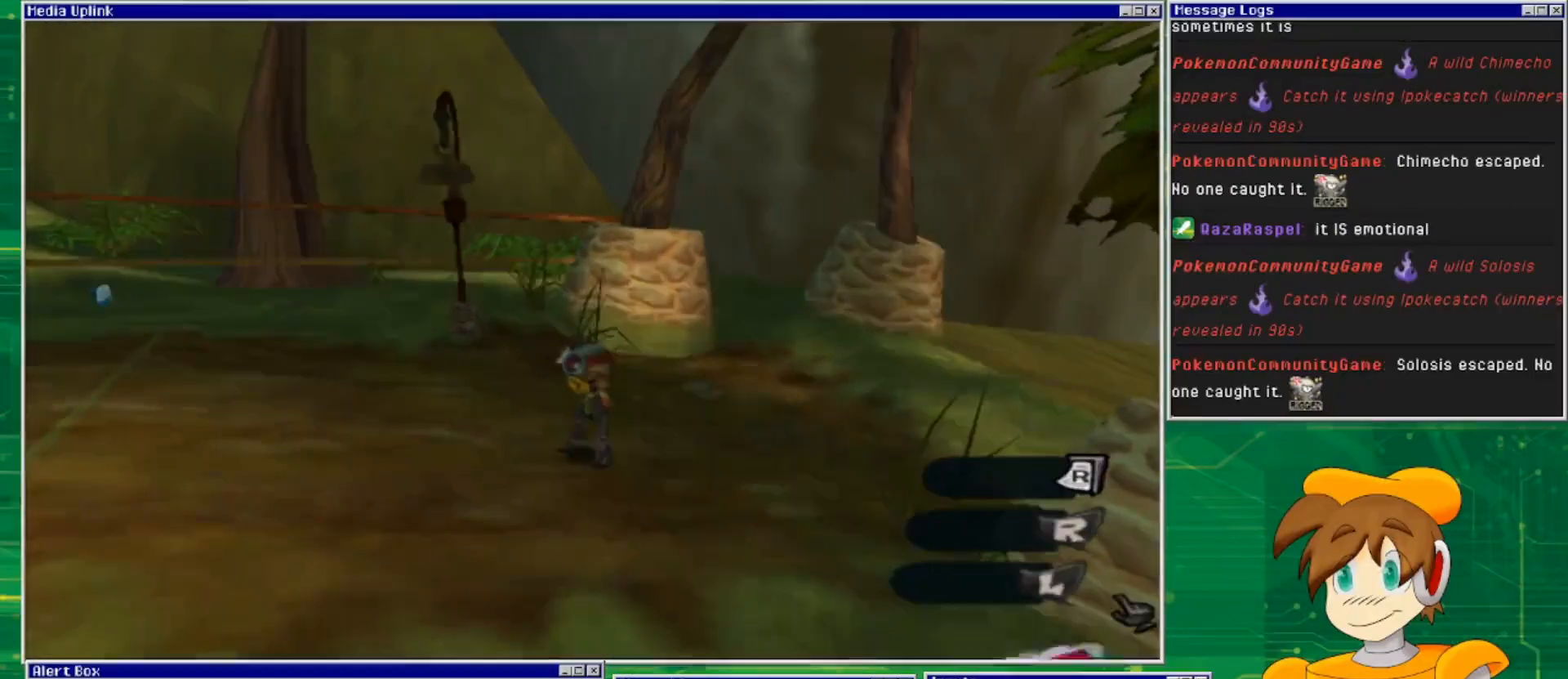
{"buttons": [], "left_stick": "center", "right_stick": "center", "events": []}
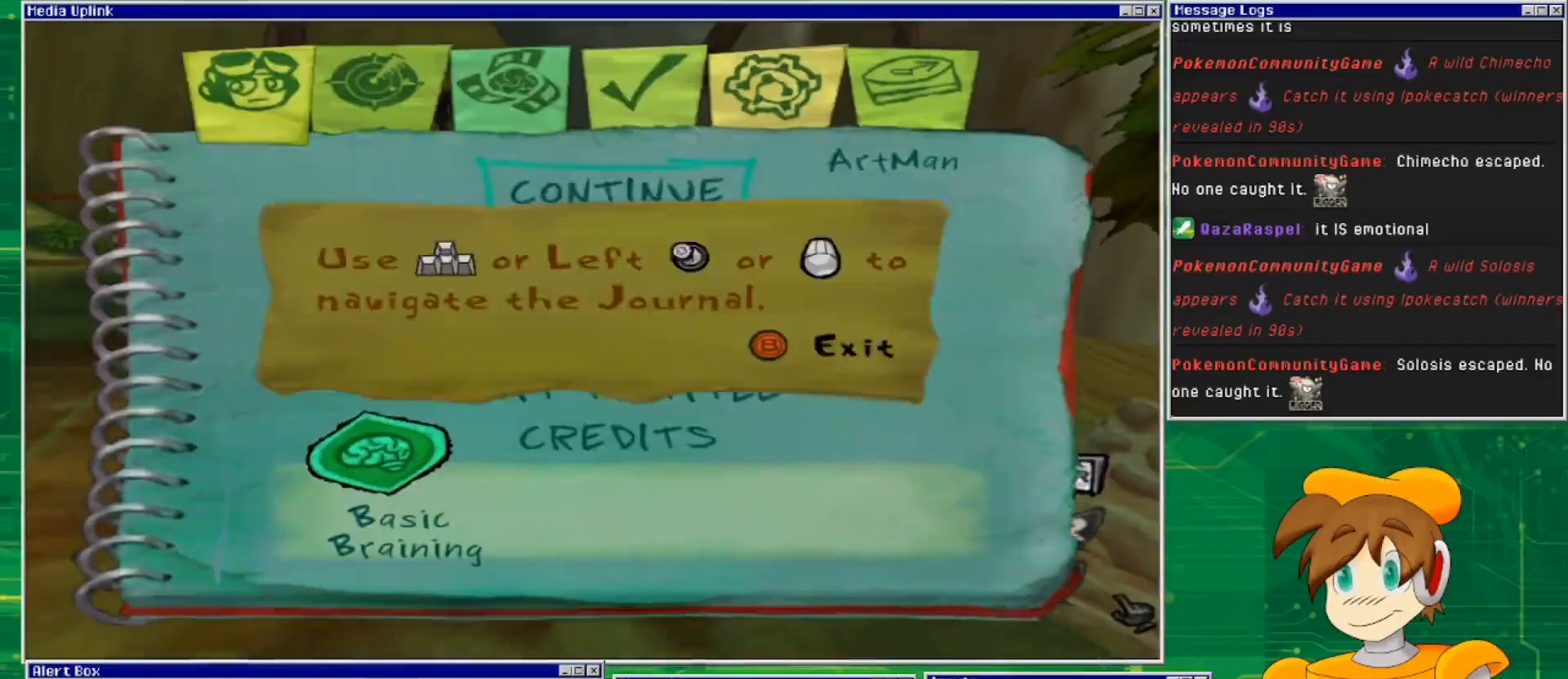
{"buttons": [], "left_stick": "center", "right_stick": "center", "events": []}
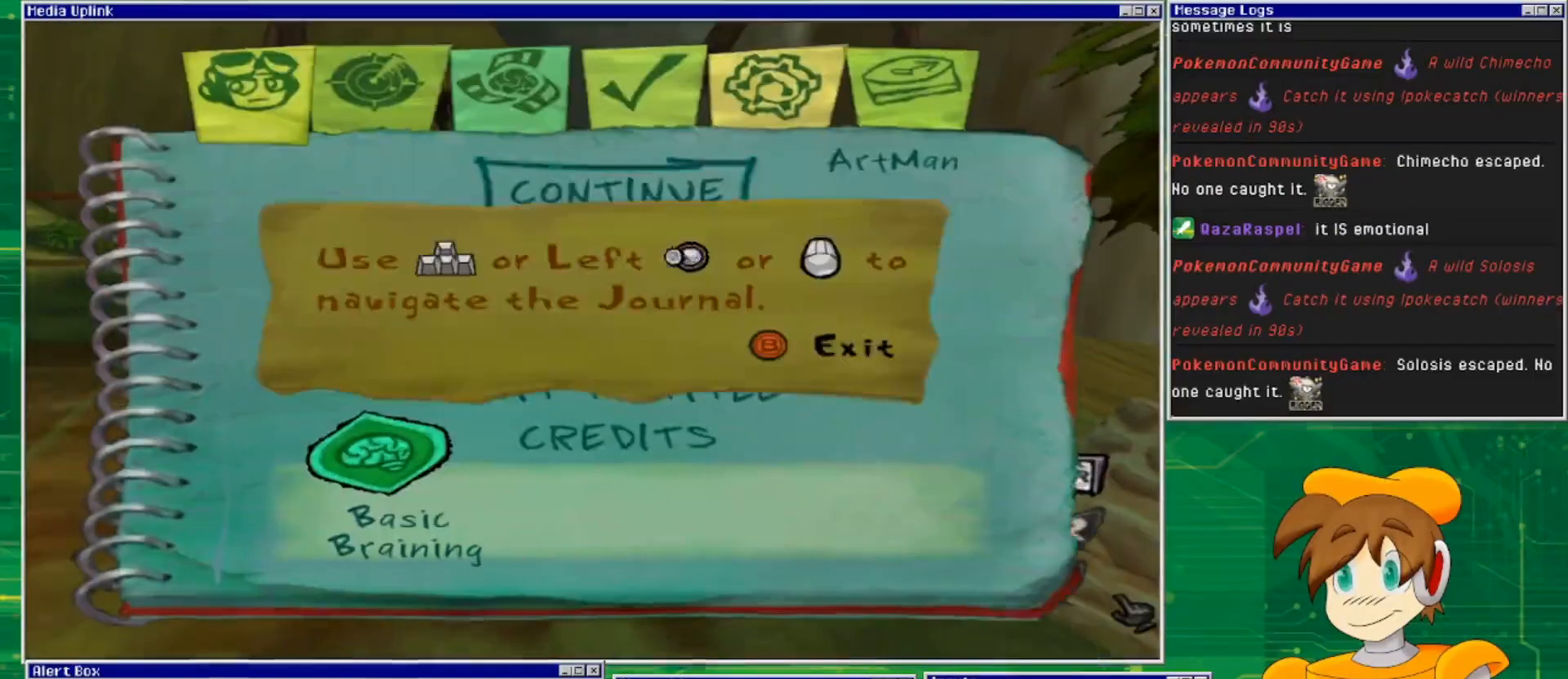
{"buttons": ["CIRCLE"], "left_stick": "center", "right_stick": "center", "events": [[433, "CIRCLE", "down"]]}
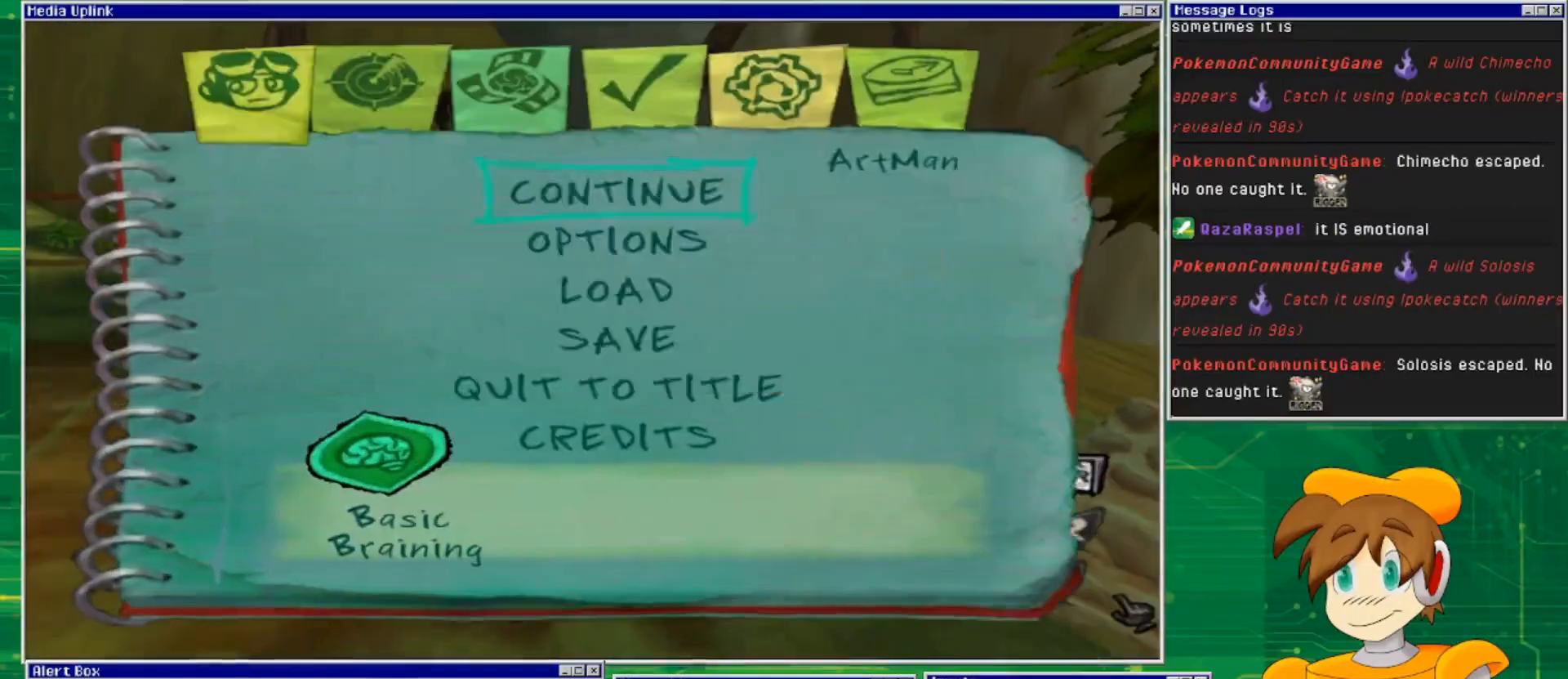
{"buttons": [], "left_stick": "center", "right_stick": "center", "events": [[33, "CIRCLE", "up"]]}
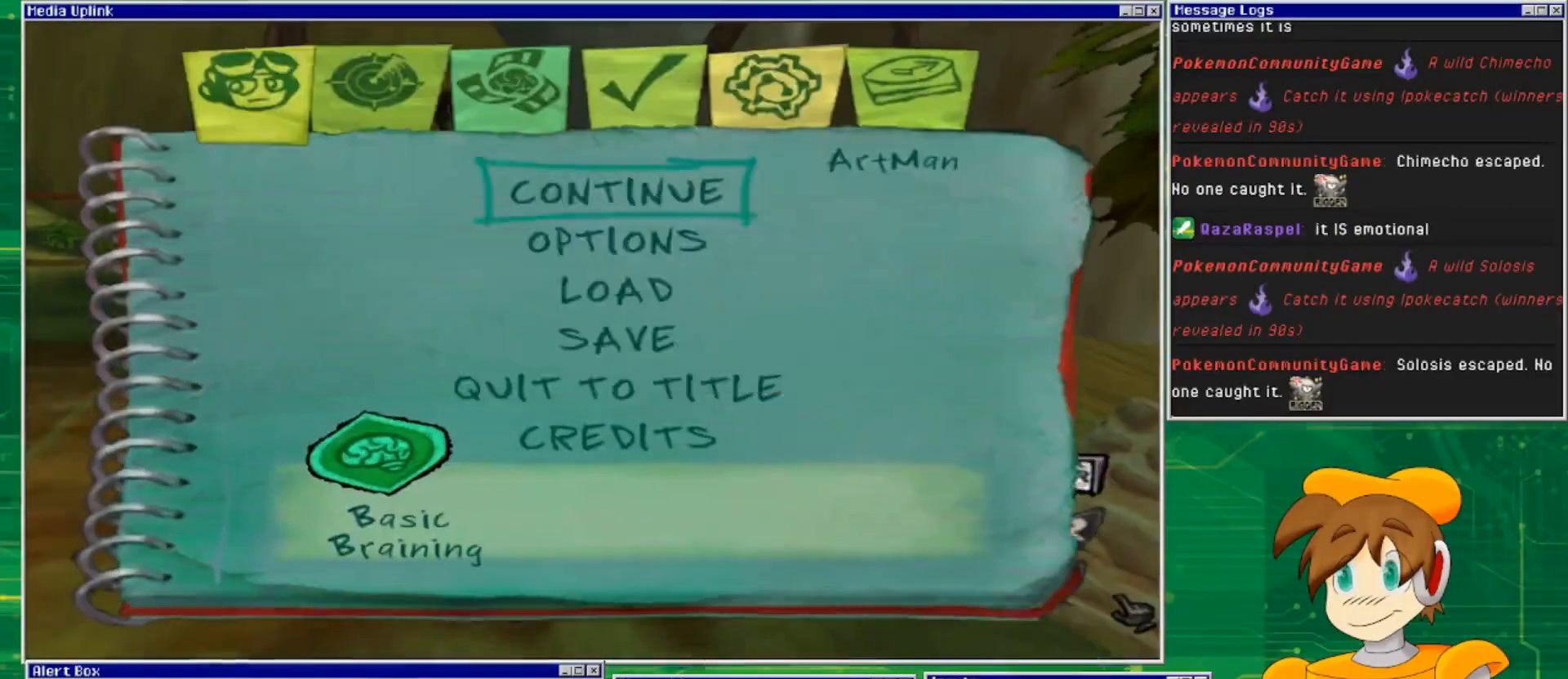
{"buttons": ["DPAD_RIGHT"], "left_stick": "center", "right_stick": "center", "events": [[467, "DPAD_RIGHT", "down"]]}
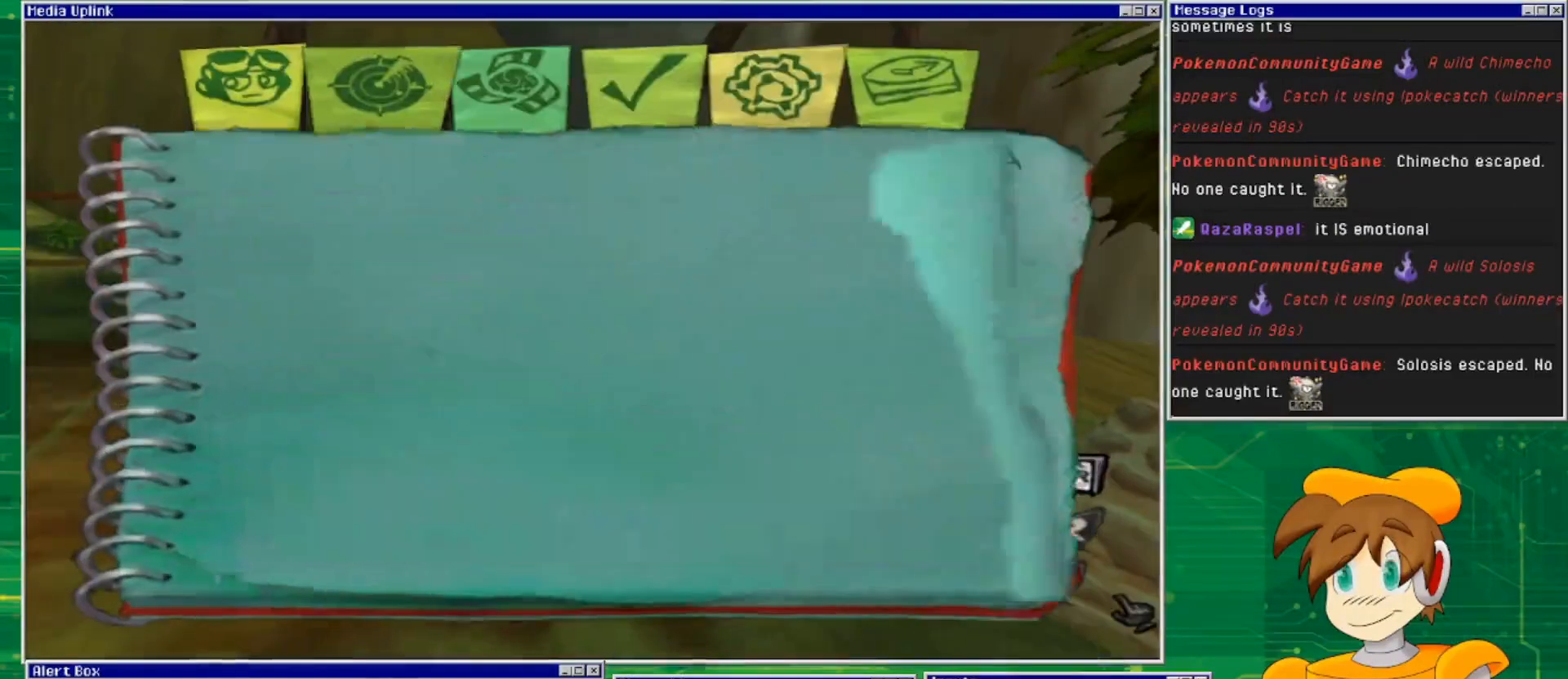
{"buttons": [], "left_stick": "center", "right_stick": "center", "events": [[100, "DPAD_RIGHT", "up"]]}
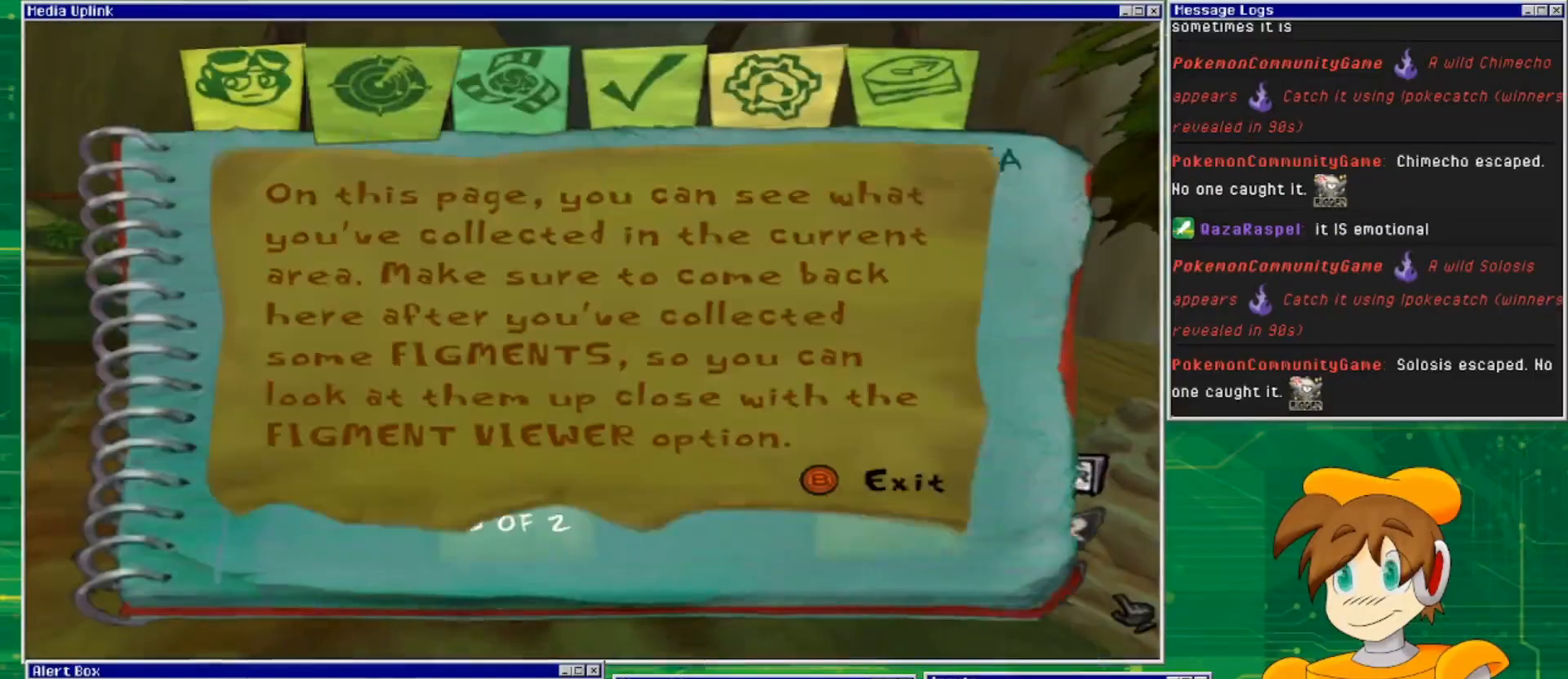
{"buttons": [], "left_stick": "center", "right_stick": "center", "events": []}
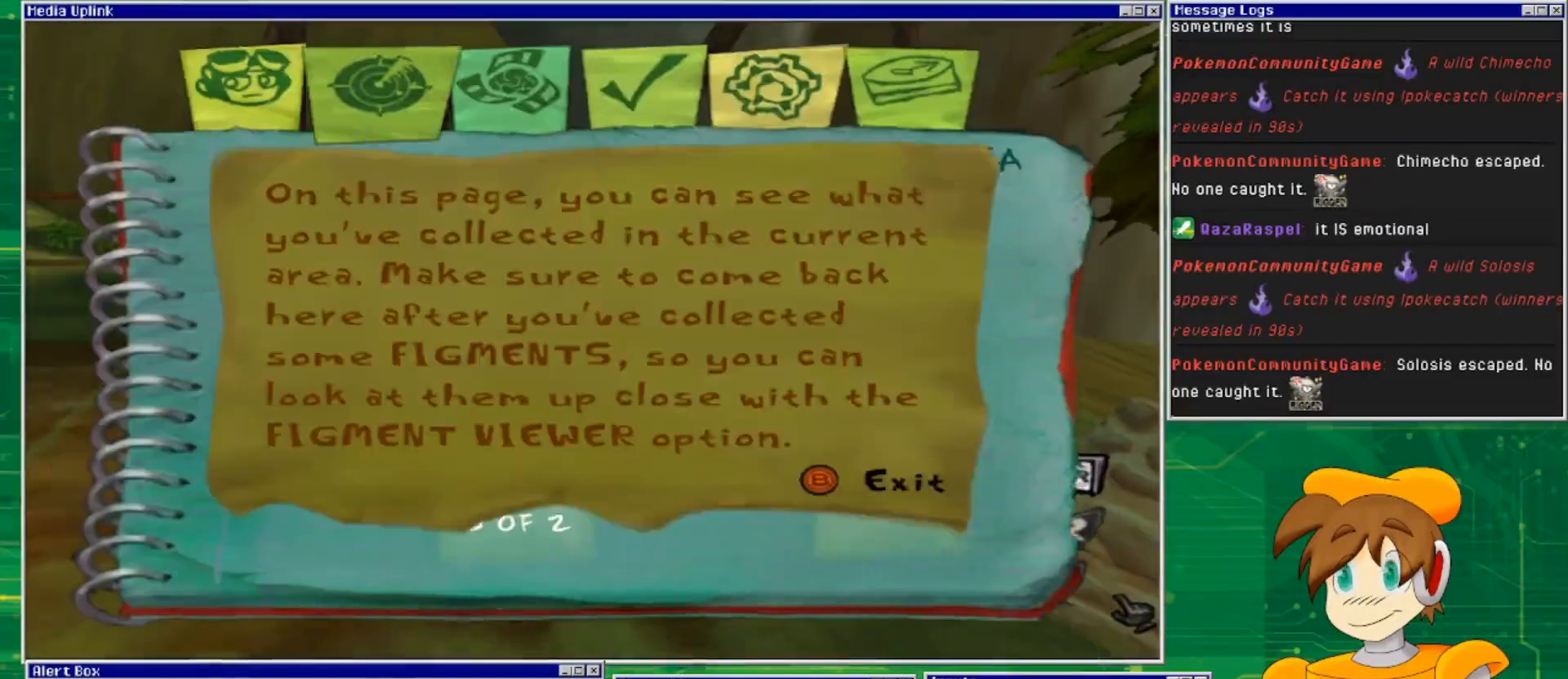
{"buttons": [], "left_stick": "center", "right_stick": "center", "events": []}
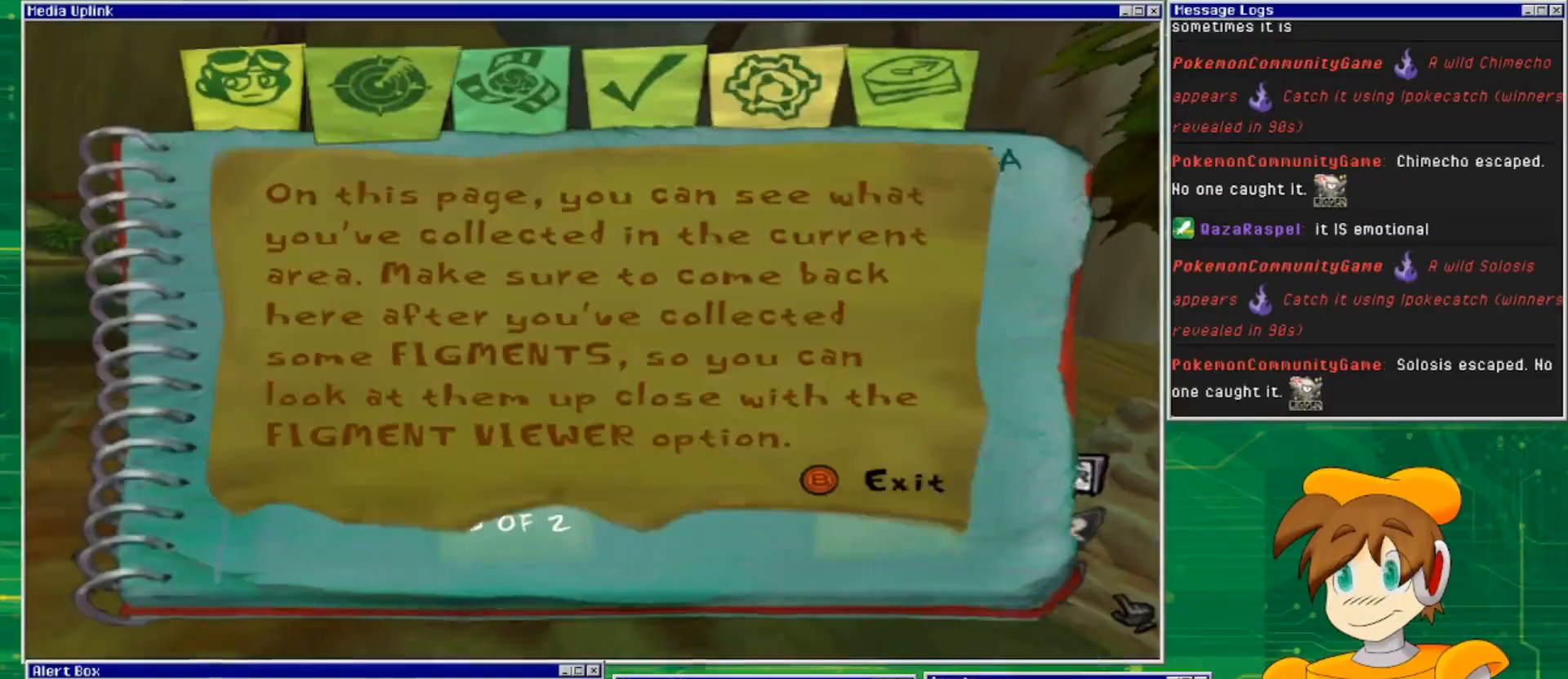
{"buttons": [], "left_stick": "center", "right_stick": "center", "events": []}
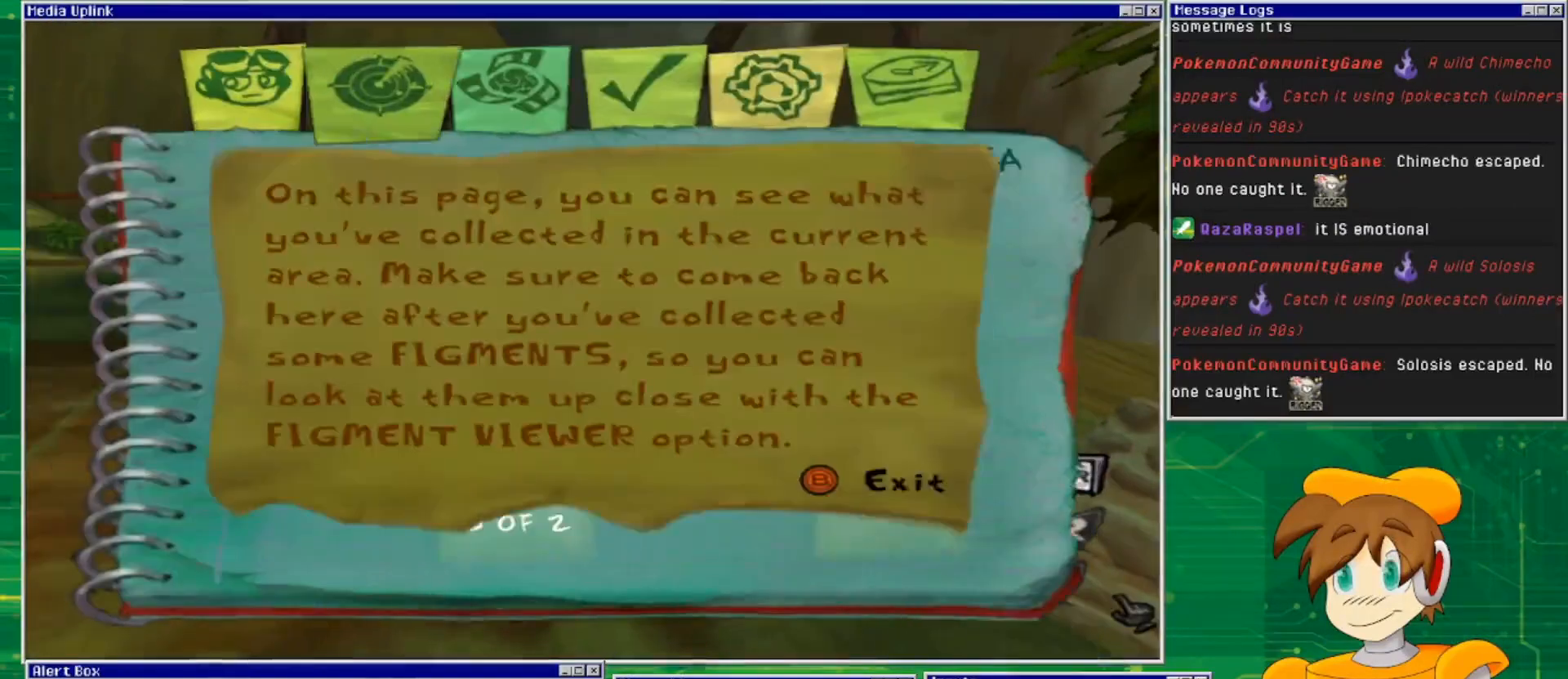
{"buttons": [], "left_stick": "center", "right_stick": "center", "events": []}
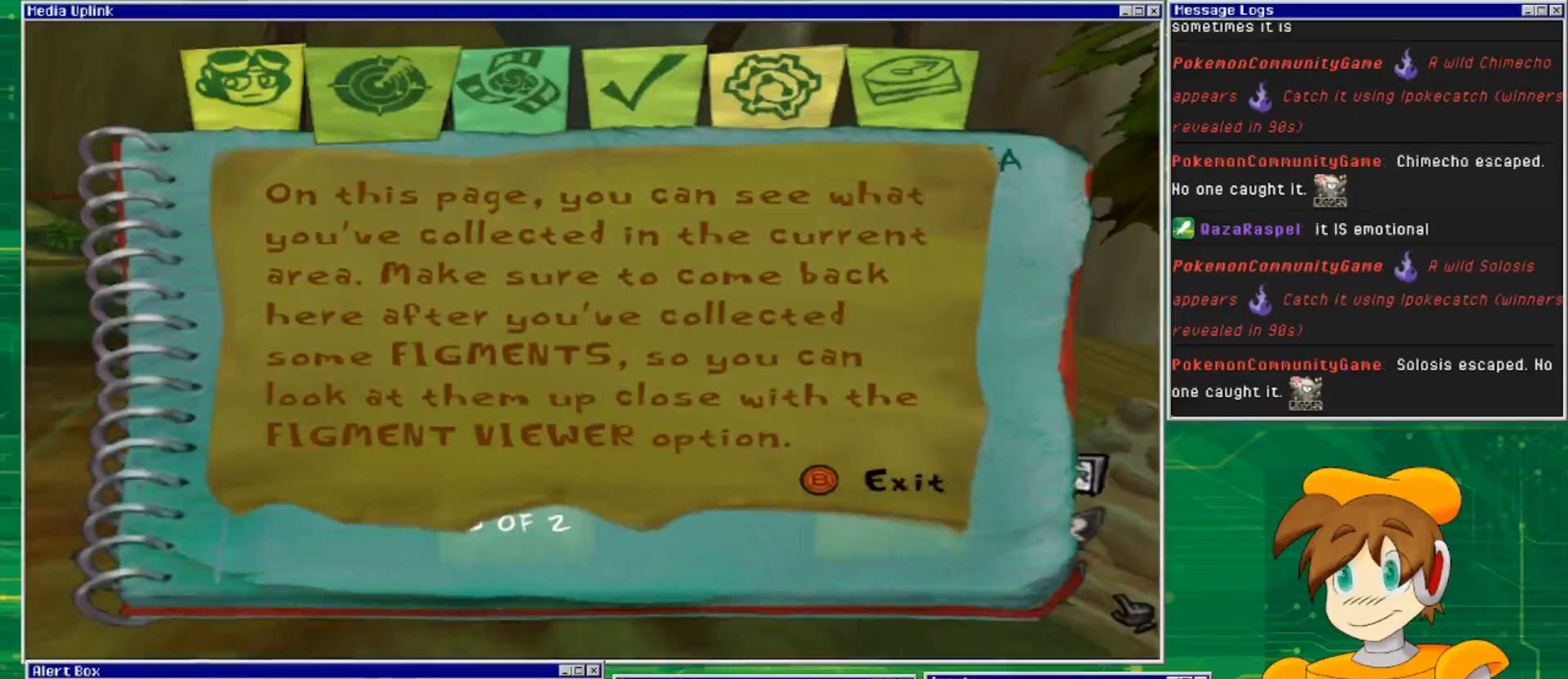
{"buttons": [], "left_stick": "center", "right_stick": "center", "events": []}
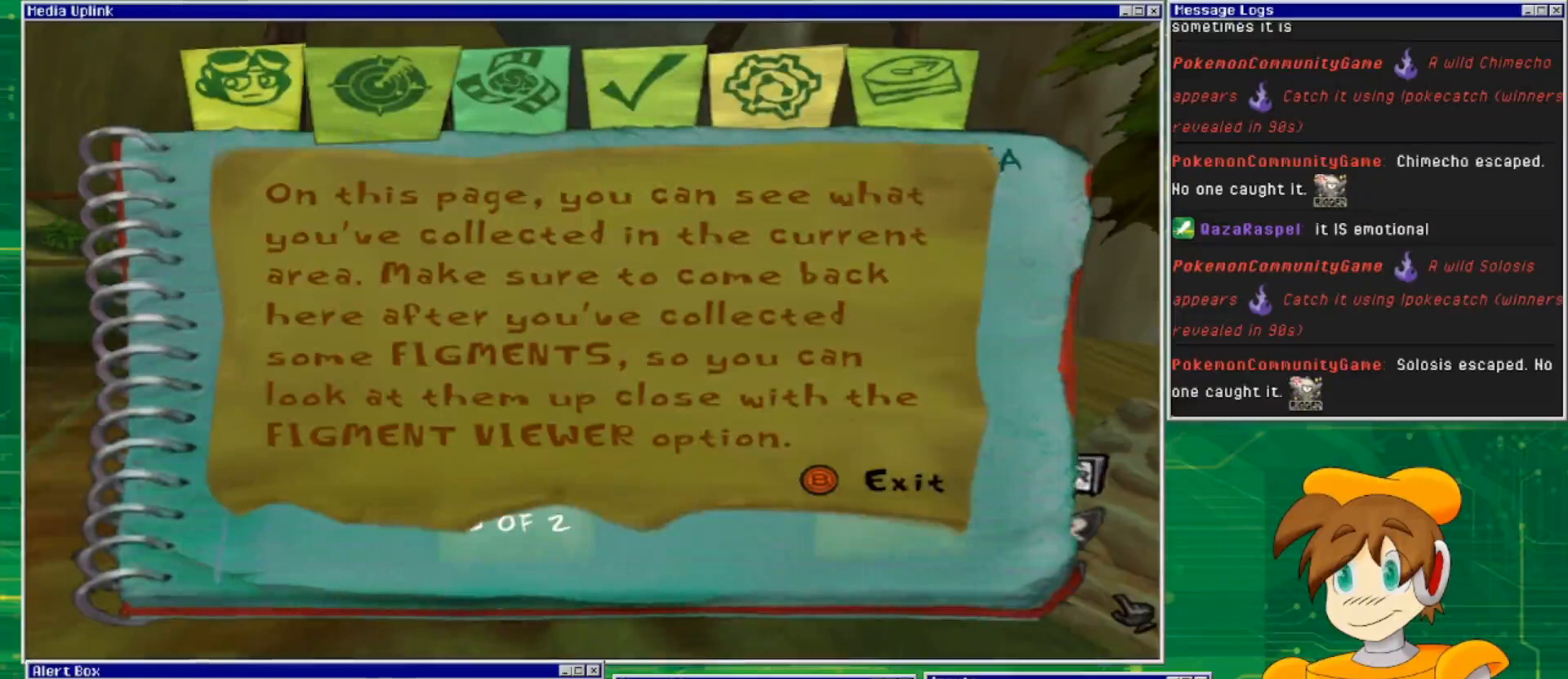
{"buttons": [], "left_stick": "center", "right_stick": "center", "events": []}
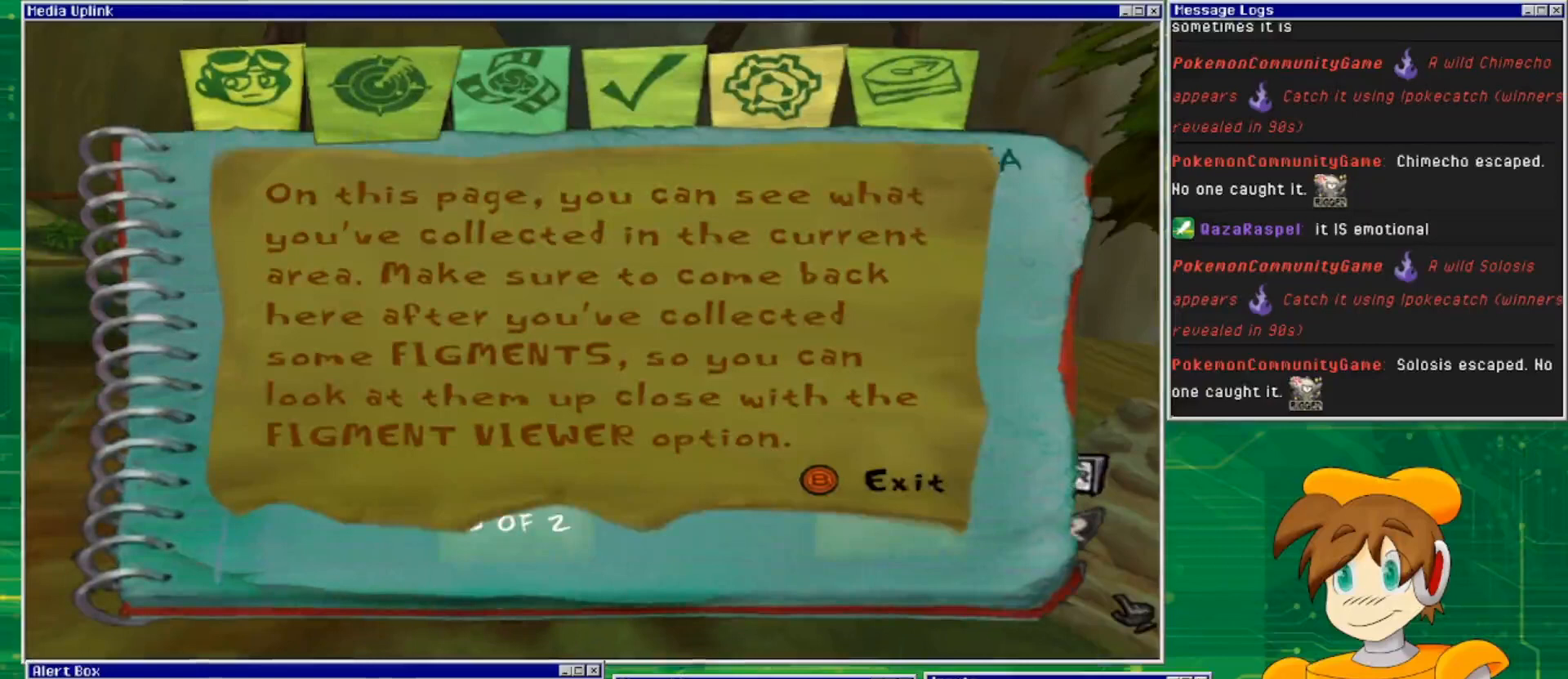
{"buttons": [], "left_stick": "center", "right_stick": "center", "events": []}
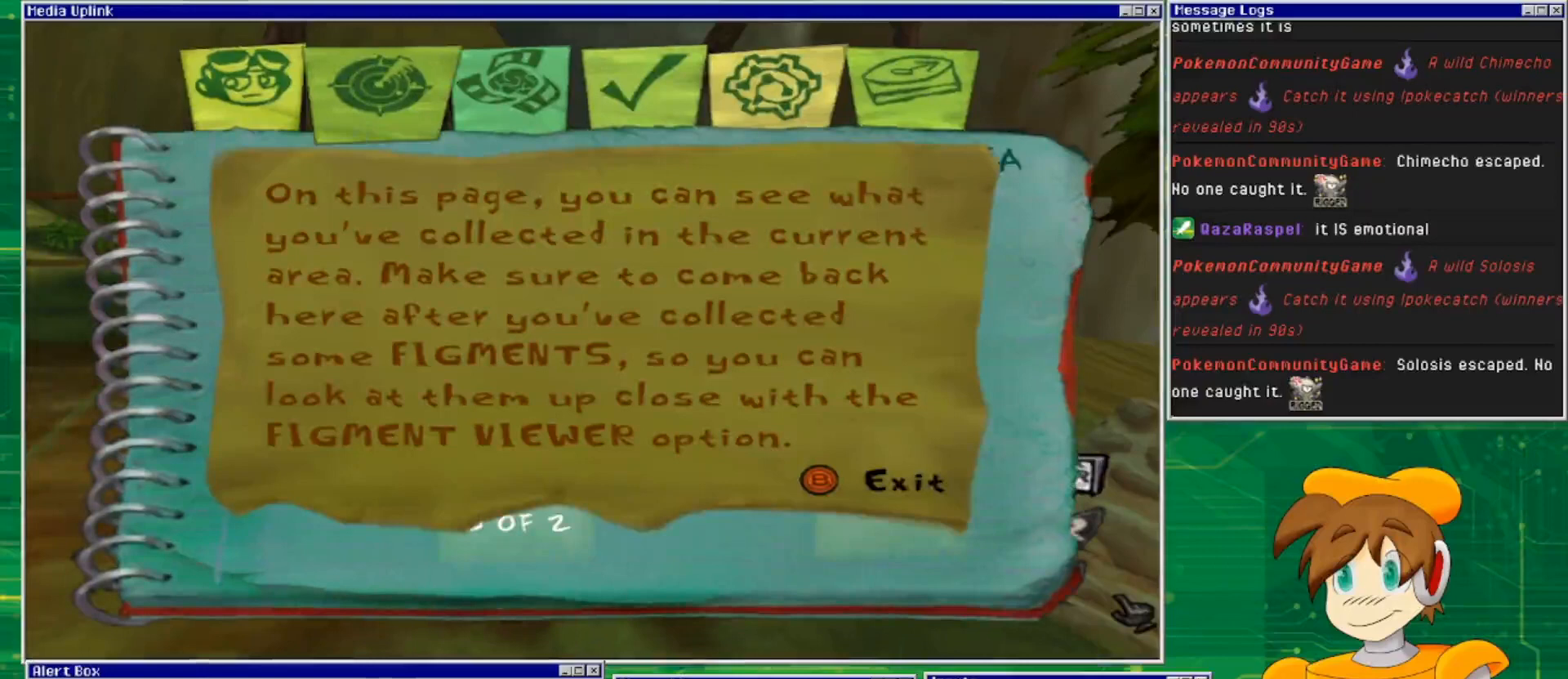
{"buttons": [], "left_stick": "center", "right_stick": "center", "events": []}
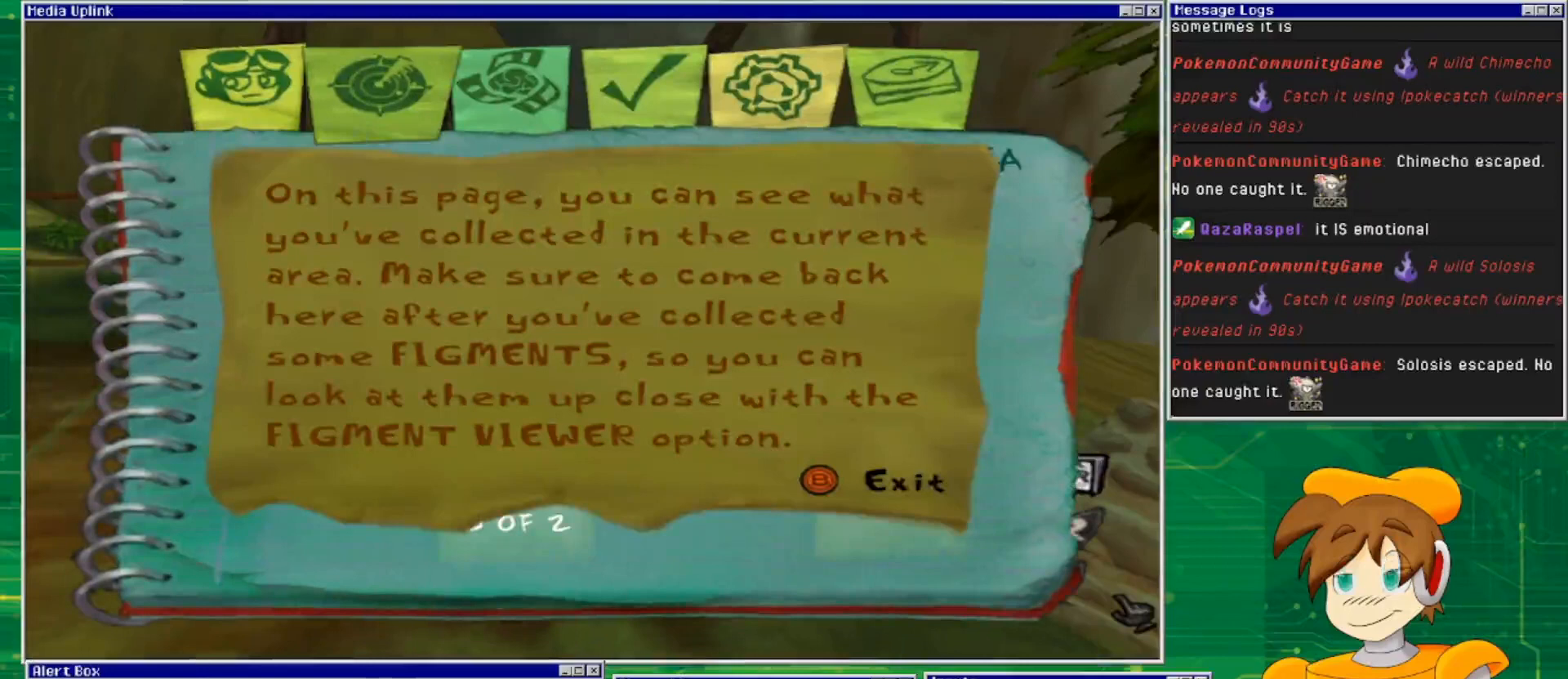
{"buttons": ["CIRCLE"], "left_stick": "center", "right_stick": "center", "events": [[433, "CIRCLE", "down"]]}
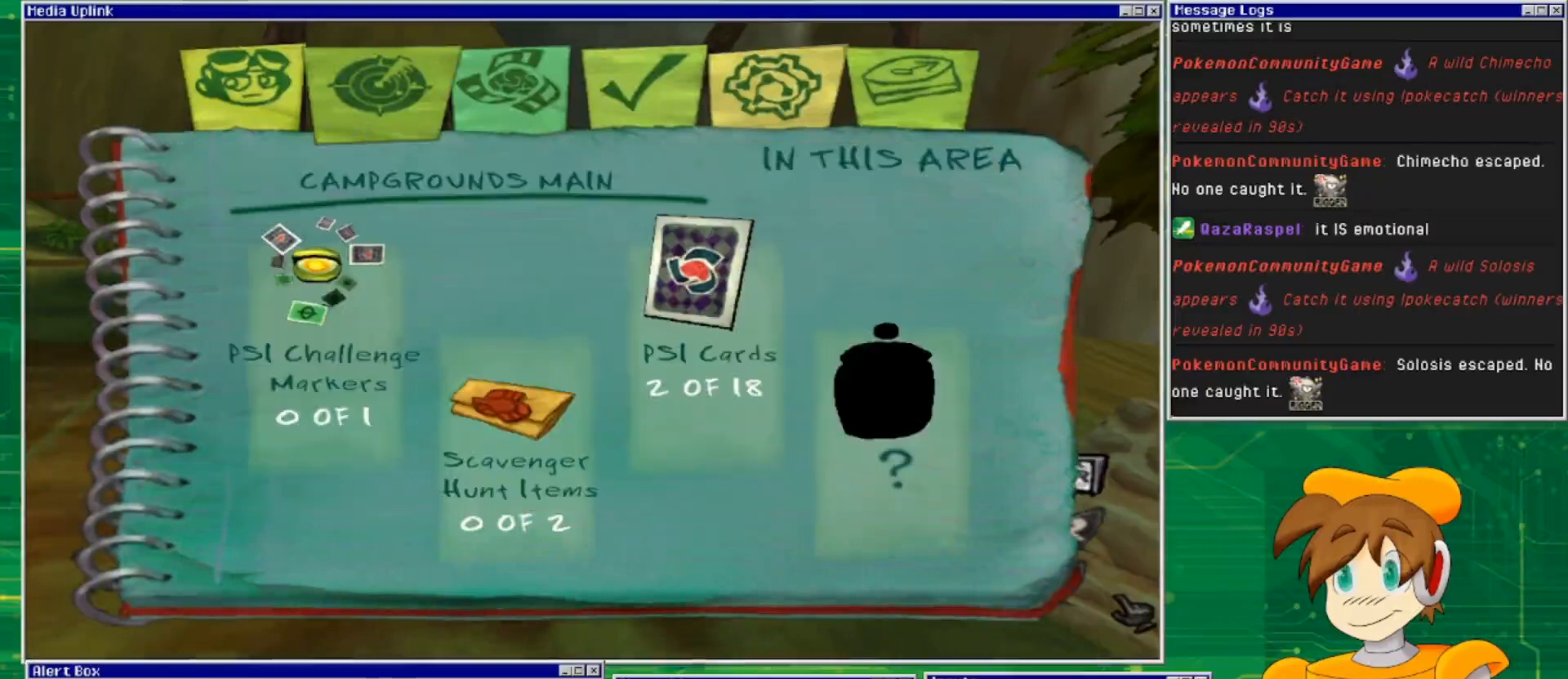
{"buttons": [], "left_stick": "center", "right_stick": "center", "events": [[33, "CIRCLE", "up"]]}
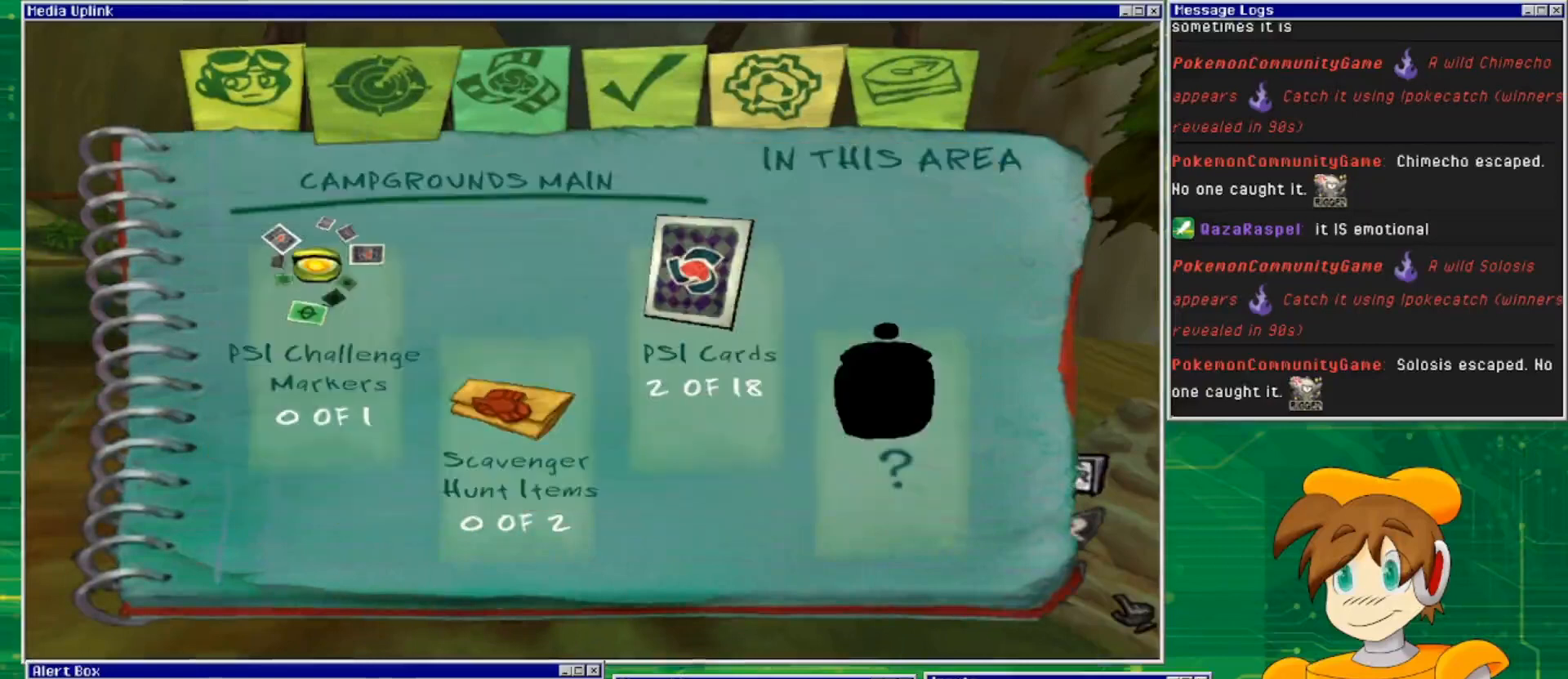
{"buttons": [], "left_stick": "center", "right_stick": "center", "events": []}
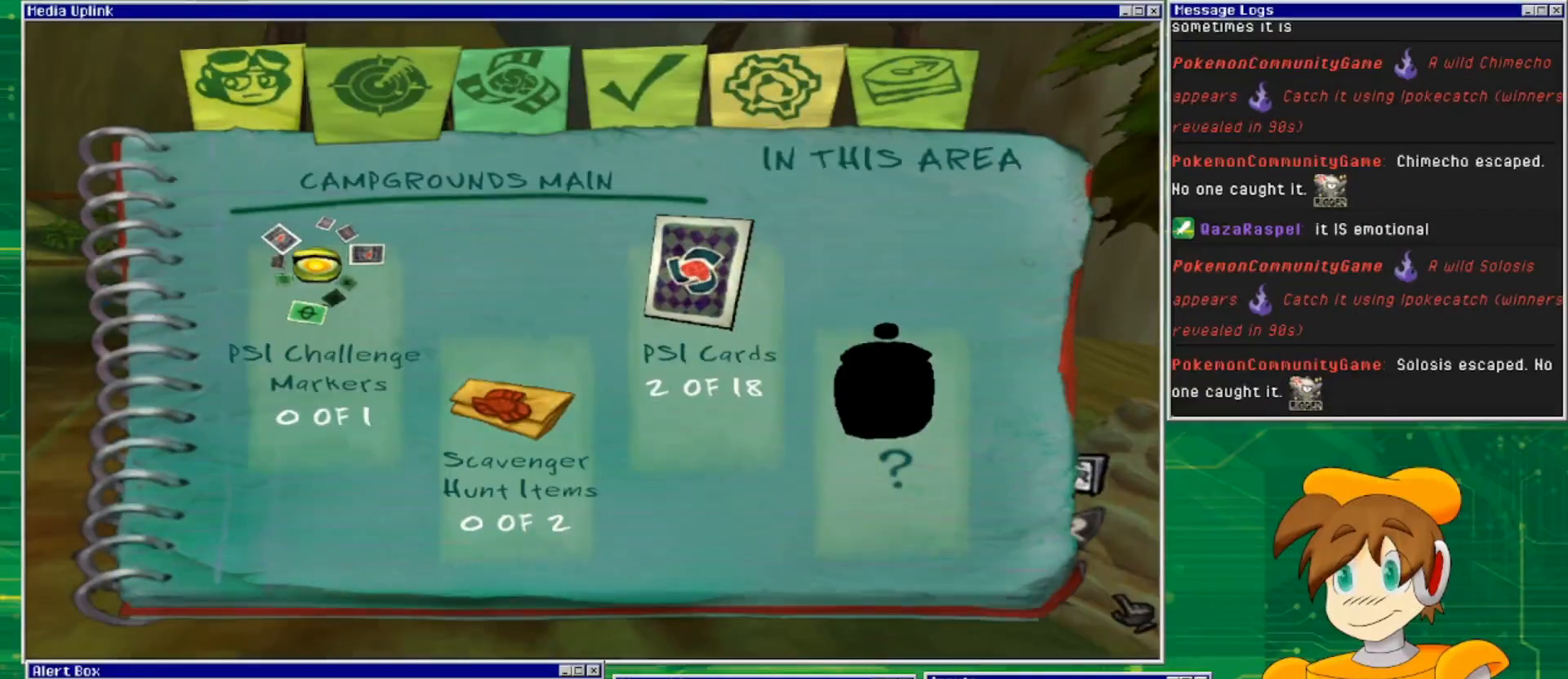
{"buttons": [], "left_stick": "center", "right_stick": "center", "events": []}
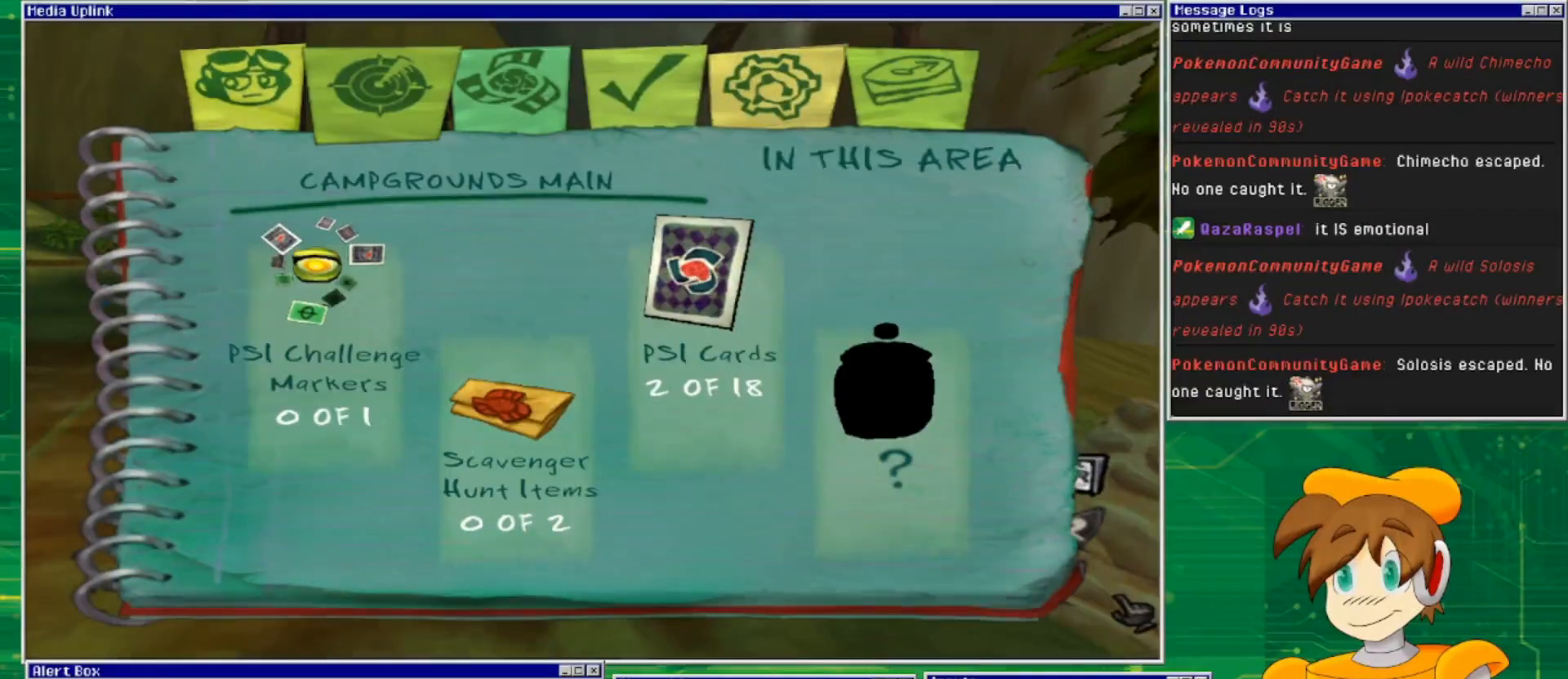
{"buttons": [], "left_stick": "center", "right_stick": "center", "events": []}
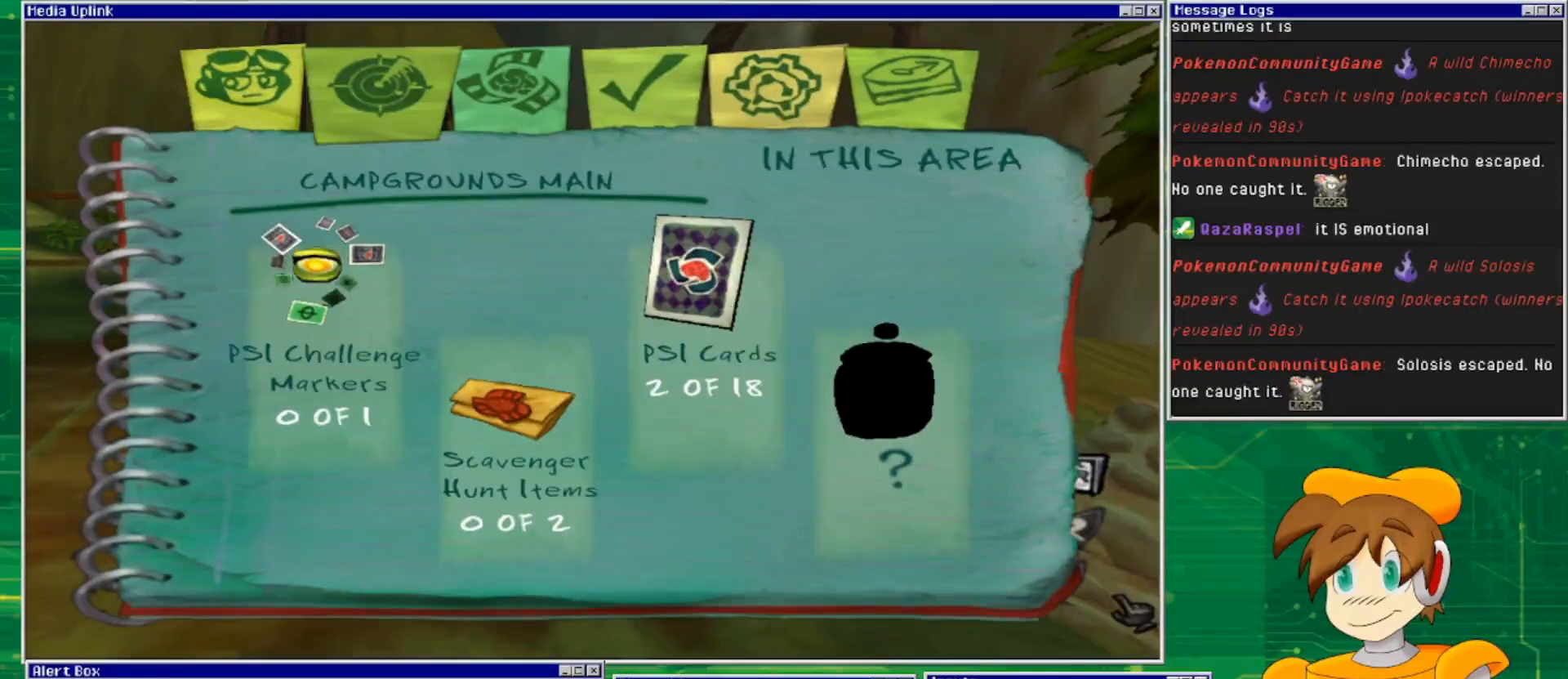
{"buttons": [], "left_stick": "down", "right_stick": "center", "events": [[500, "left_stick", "down"]]}
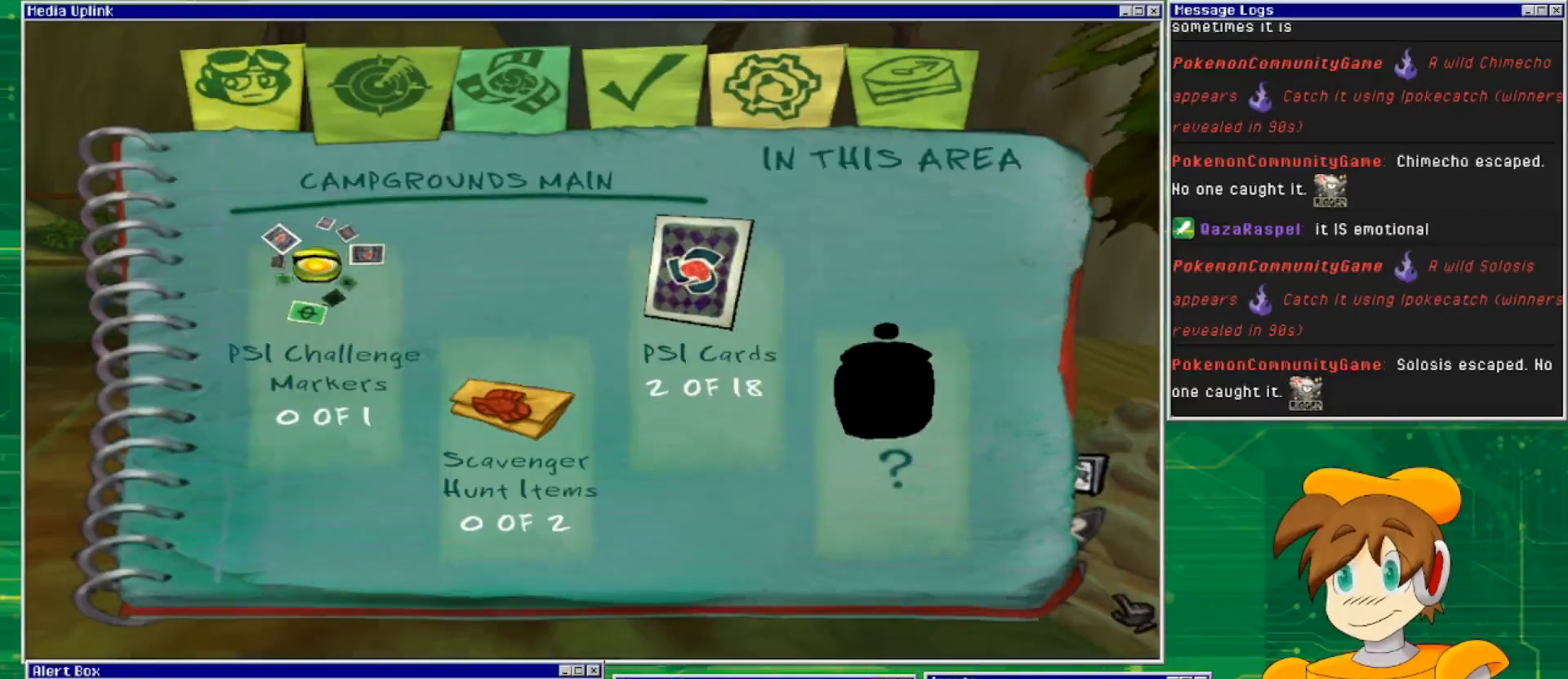
{"buttons": [], "left_stick": "center", "right_stick": "center", "events": [[233, "left_stick", "center"]]}
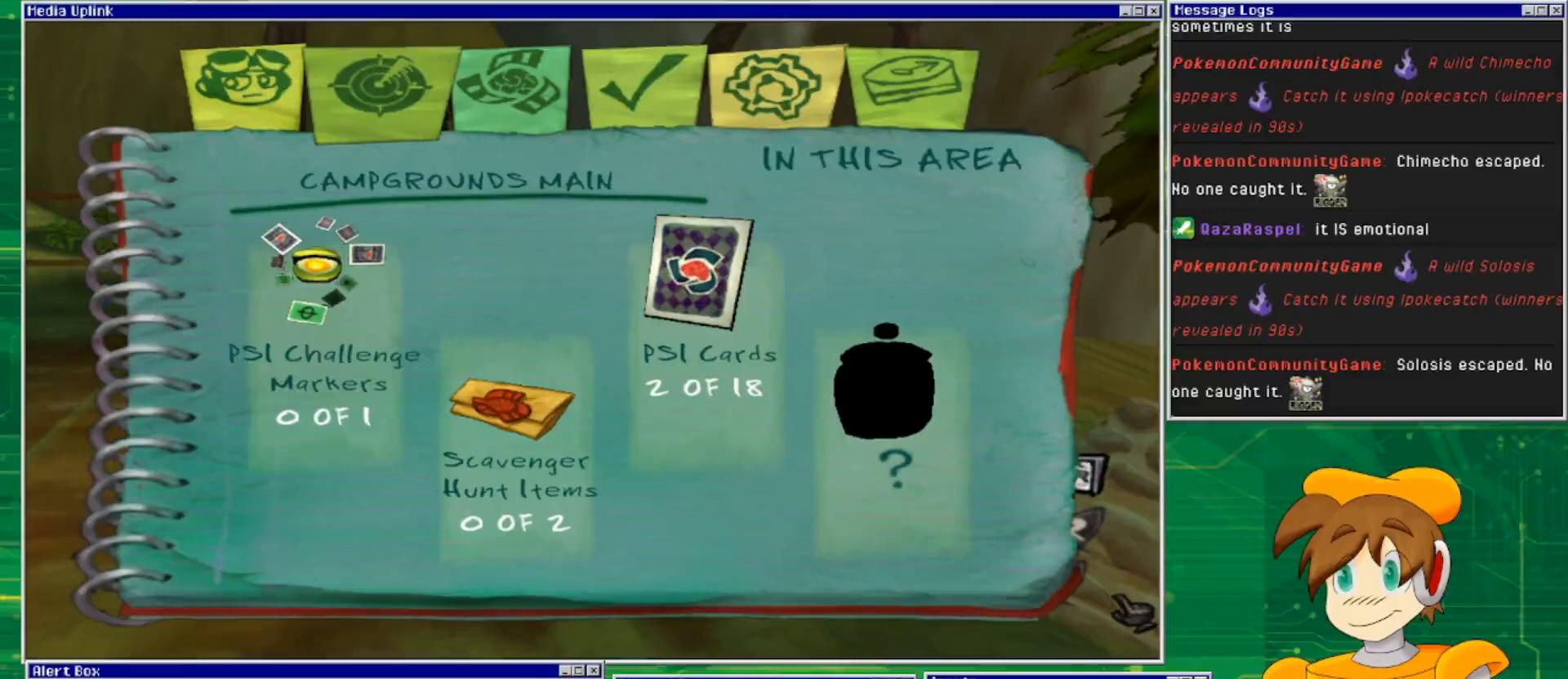
{"buttons": [], "left_stick": "center", "right_stick": "center", "events": []}
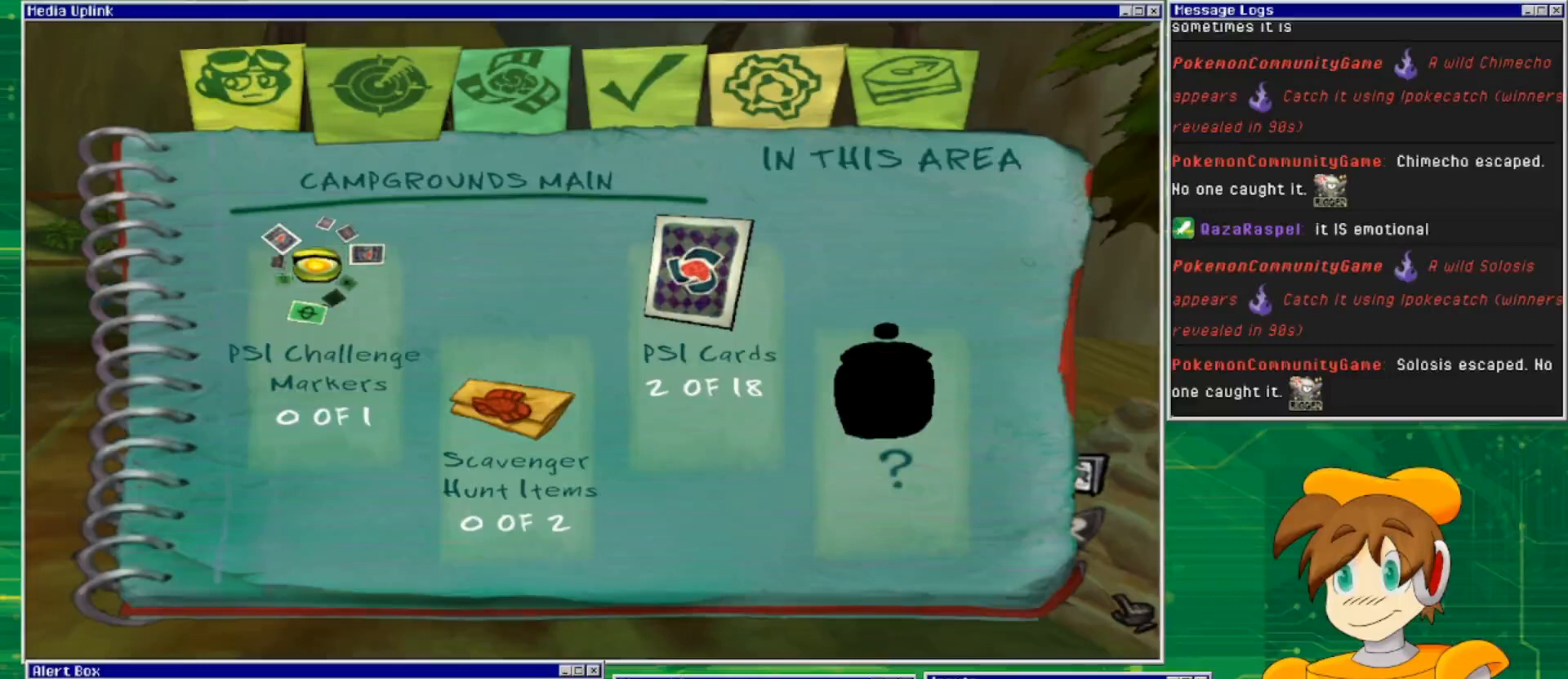
{"buttons": [], "left_stick": "center", "right_stick": "center", "events": [[100, "CROSS", "down"], [267, "CROSS", "up"]]}